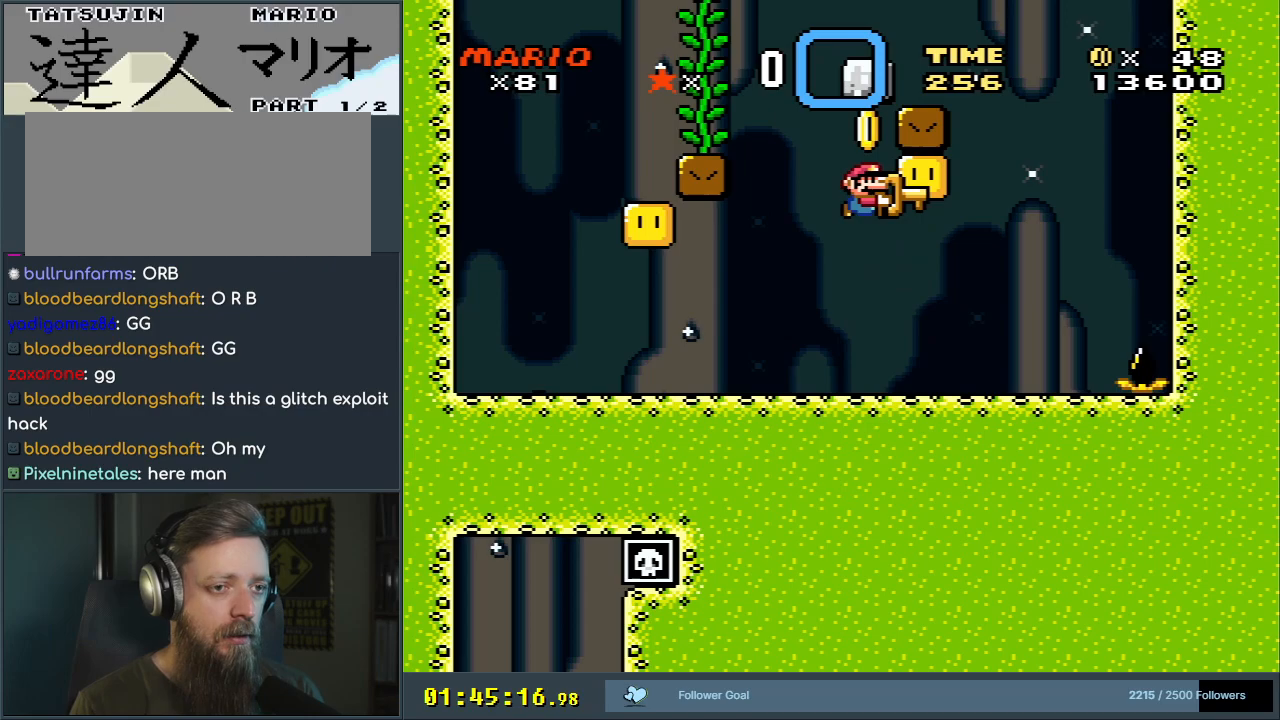
Gameplay with a controller (Nintendo layout); each line is a JSON object with the inputs held at the frame after it. "events" lists button and stick changes between this image and that frame as [ms after this image, input, new state], when the widget could be followed in between. Not read: L3 R3.
{"buttons": ["DPAD_UP"], "events": []}
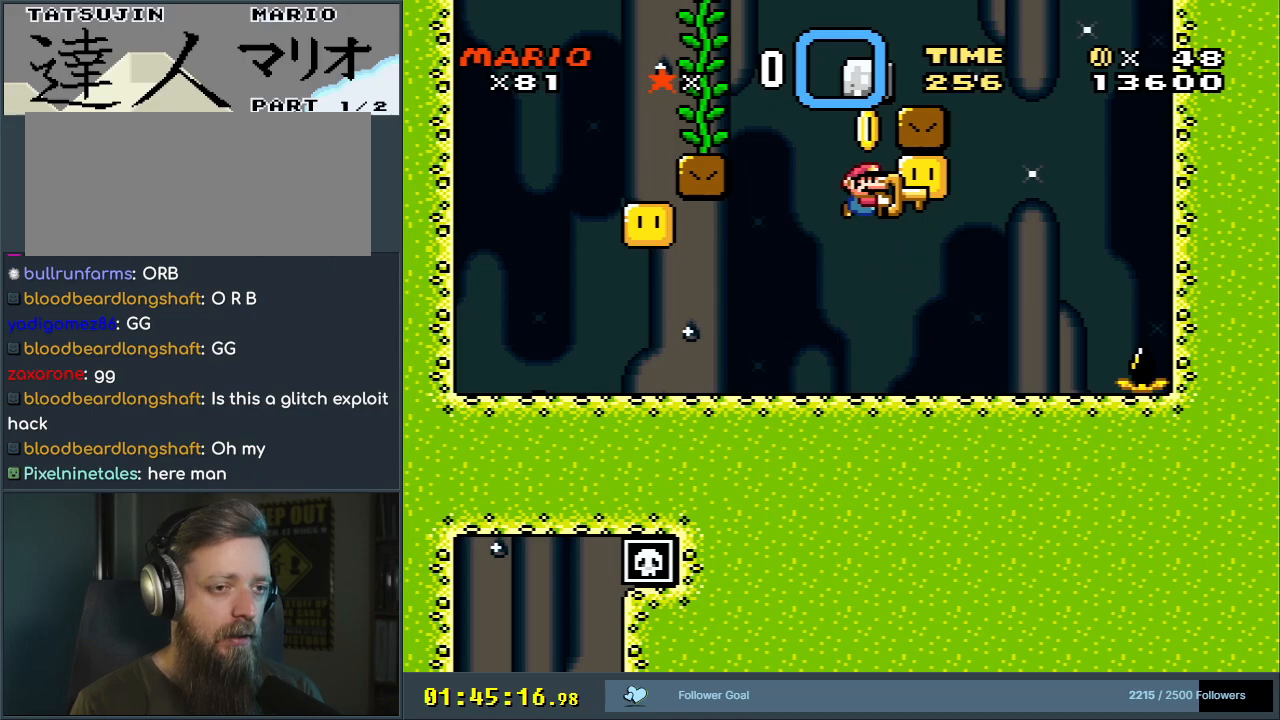
{"buttons": ["Y"], "events": [[50, "START", "down"], [217, "START", "up"], [283, "Y", "down"], [417, "DPAD_UP", "up"]]}
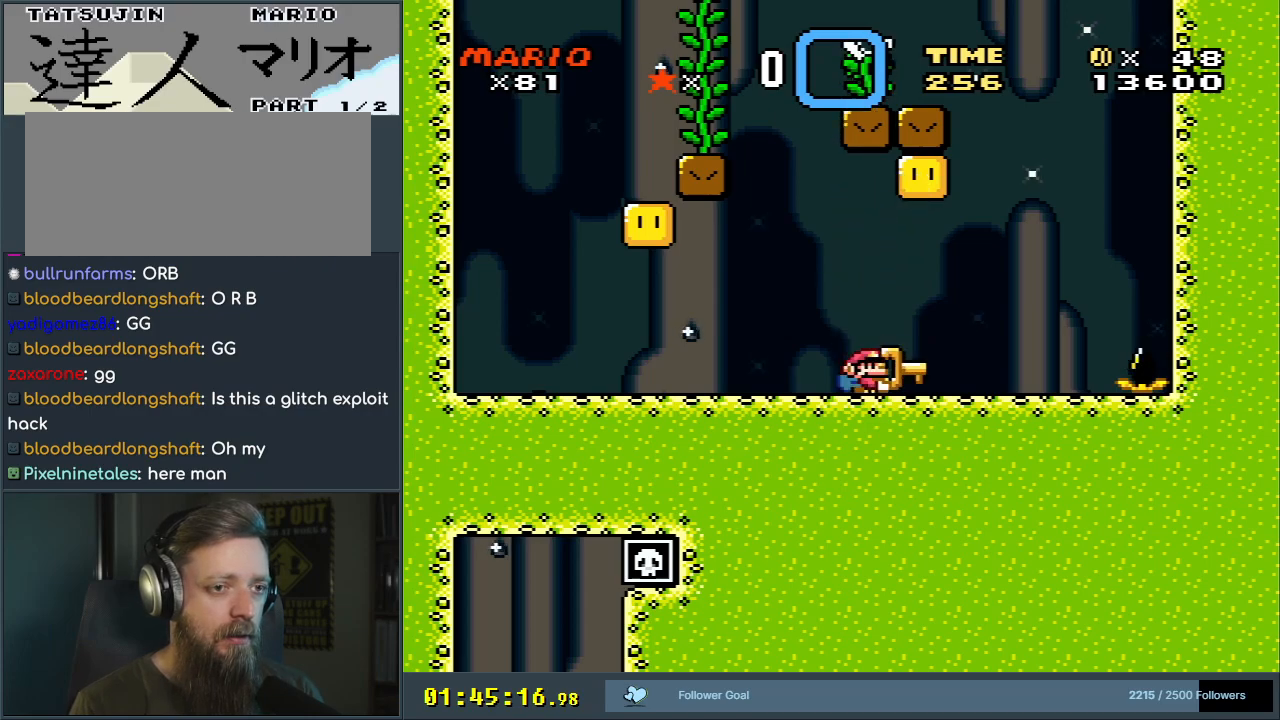
{"buttons": ["Y", "DPAD_LEFT"], "events": [[50, "DPAD_LEFT", "down"]]}
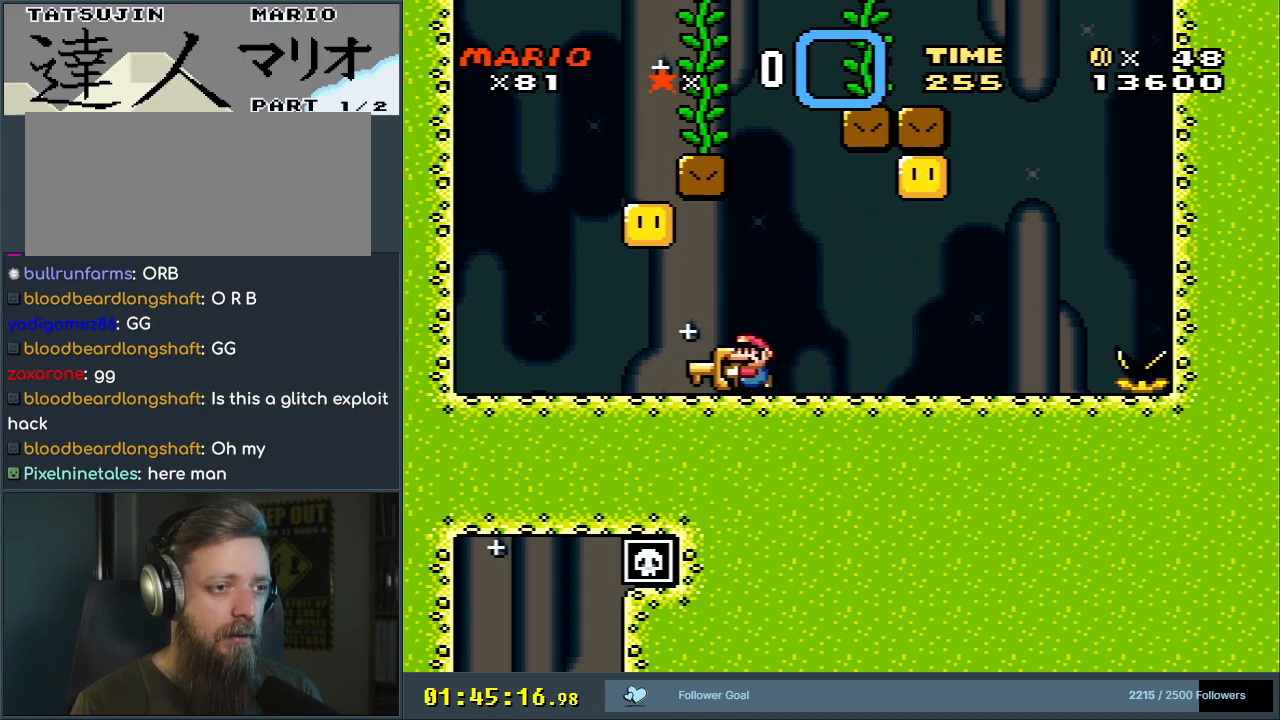
{"buttons": ["B", "Y", "DPAD_RIGHT"], "events": [[250, "B", "down"], [250, "DPAD_LEFT", "up"], [267, "DPAD_RIGHT", "down"]]}
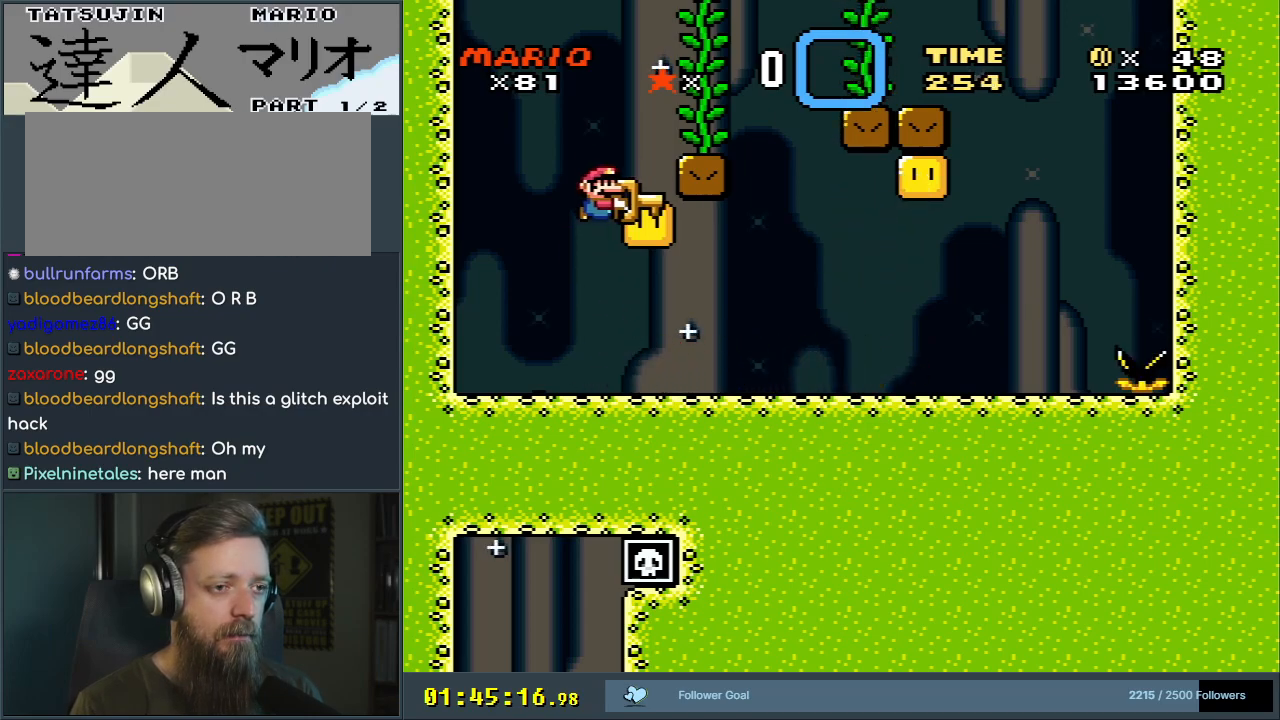
{"buttons": ["Y"], "events": [[233, "DPAD_RIGHT", "up"], [317, "B", "up"], [350, "DPAD_LEFT", "down"], [467, "DPAD_LEFT", "up"]]}
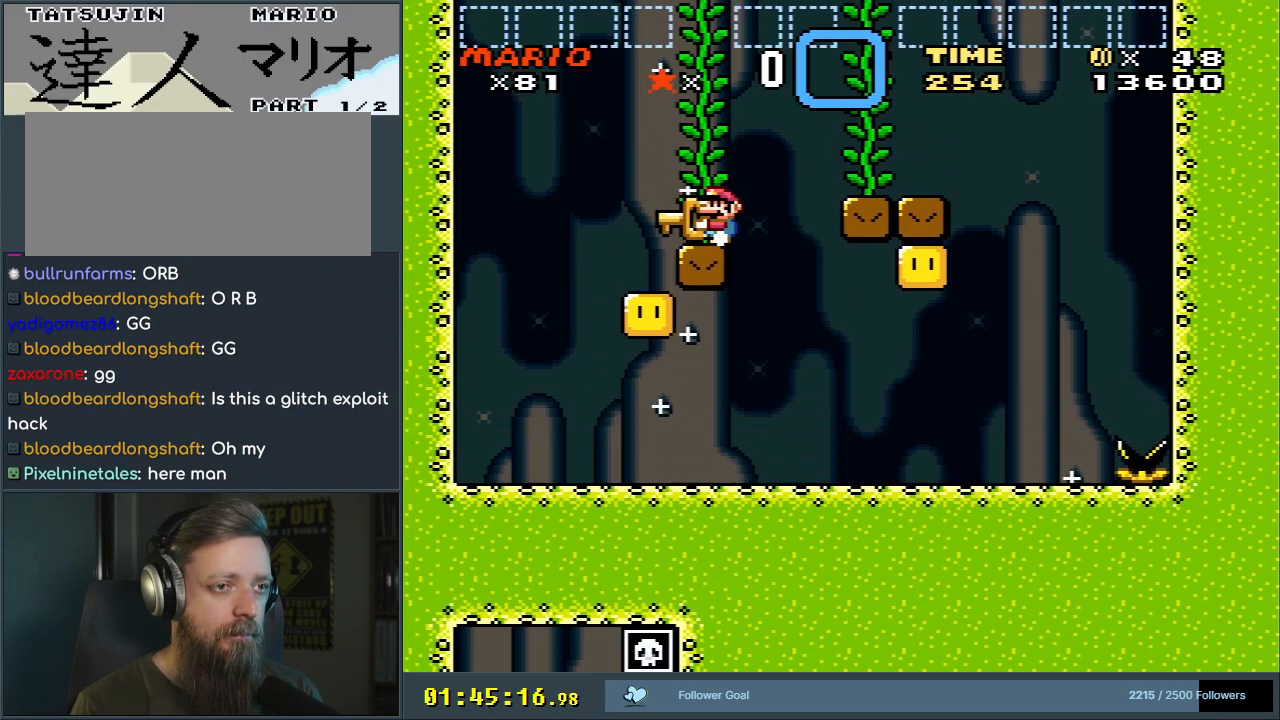
{"buttons": ["Y"], "events": []}
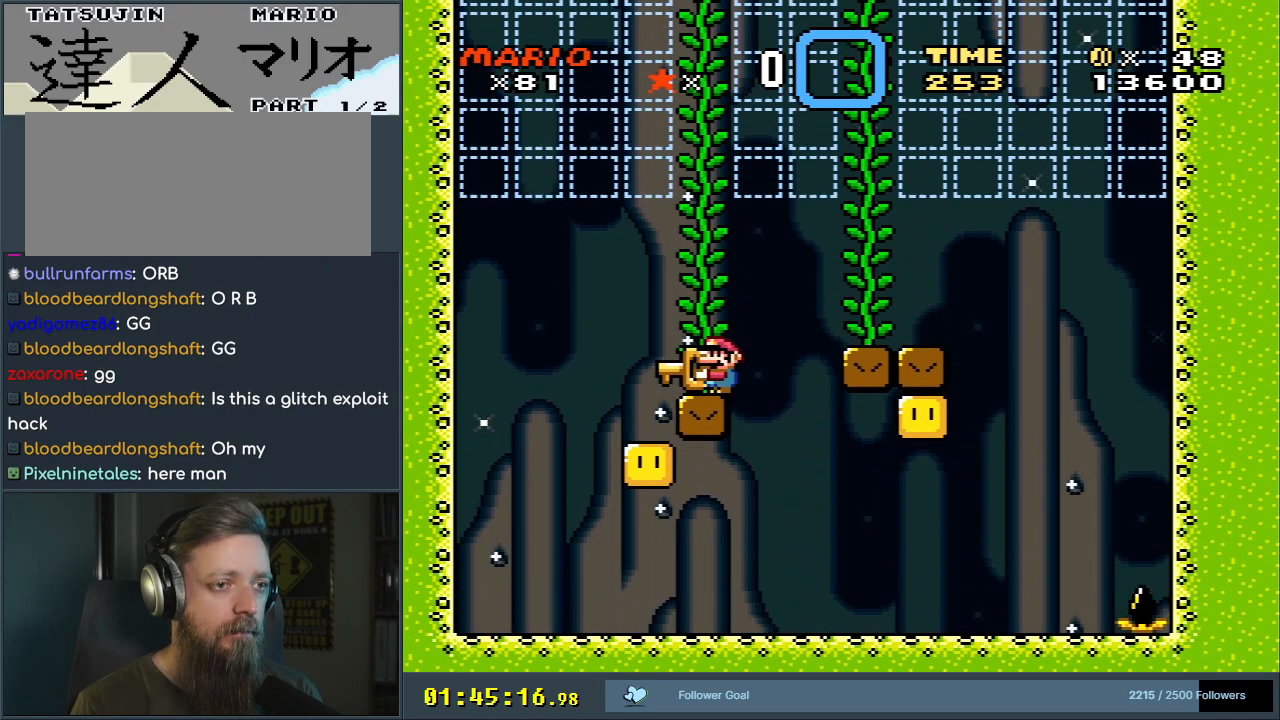
{"buttons": ["Y", "DPAD_LEFT"], "events": [[200, "DPAD_UP", "down"], [267, "Y", "up"], [400, "Y", "down"], [483, "DPAD_LEFT", "down"], [483, "DPAD_UP", "up"]]}
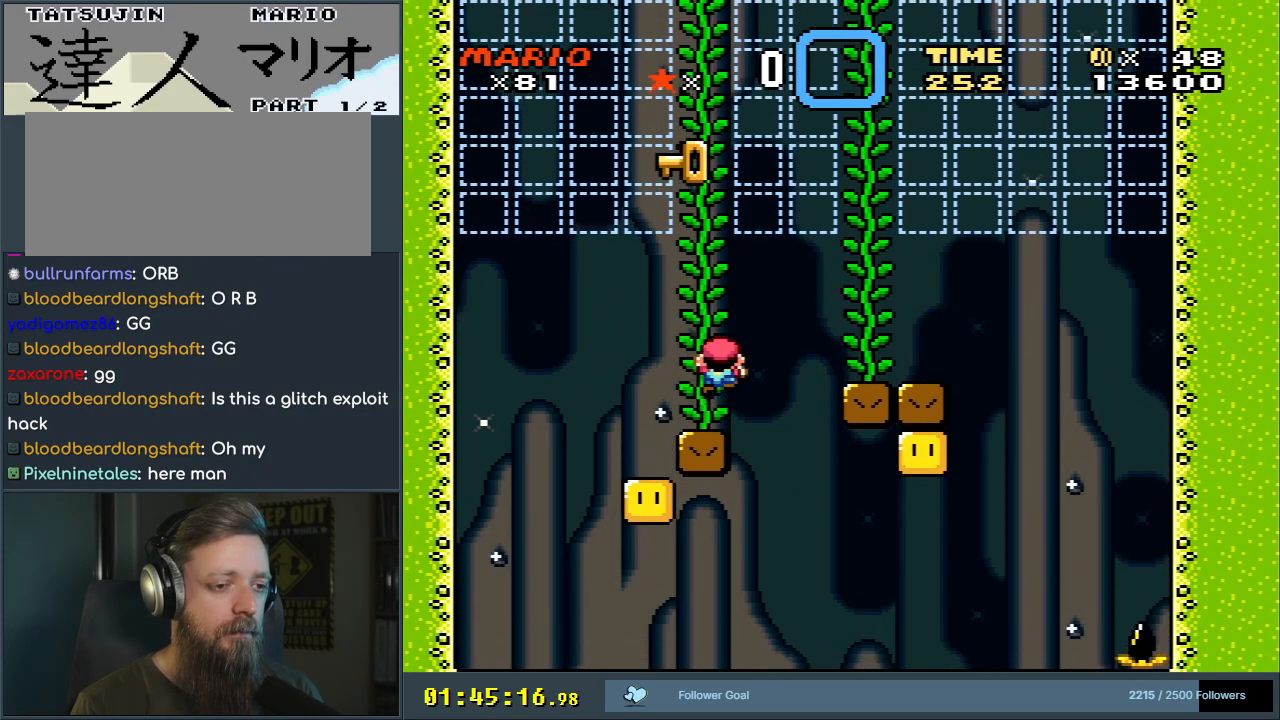
{"buttons": ["Y", "DPAD_UP"], "events": [[150, "DPAD_LEFT", "up"], [150, "DPAD_UP", "down"], [333, "DPAD_RIGHT", "down"], [350, "DPAD_UP", "up"], [433, "DPAD_UP", "down"], [467, "DPAD_RIGHT", "up"]]}
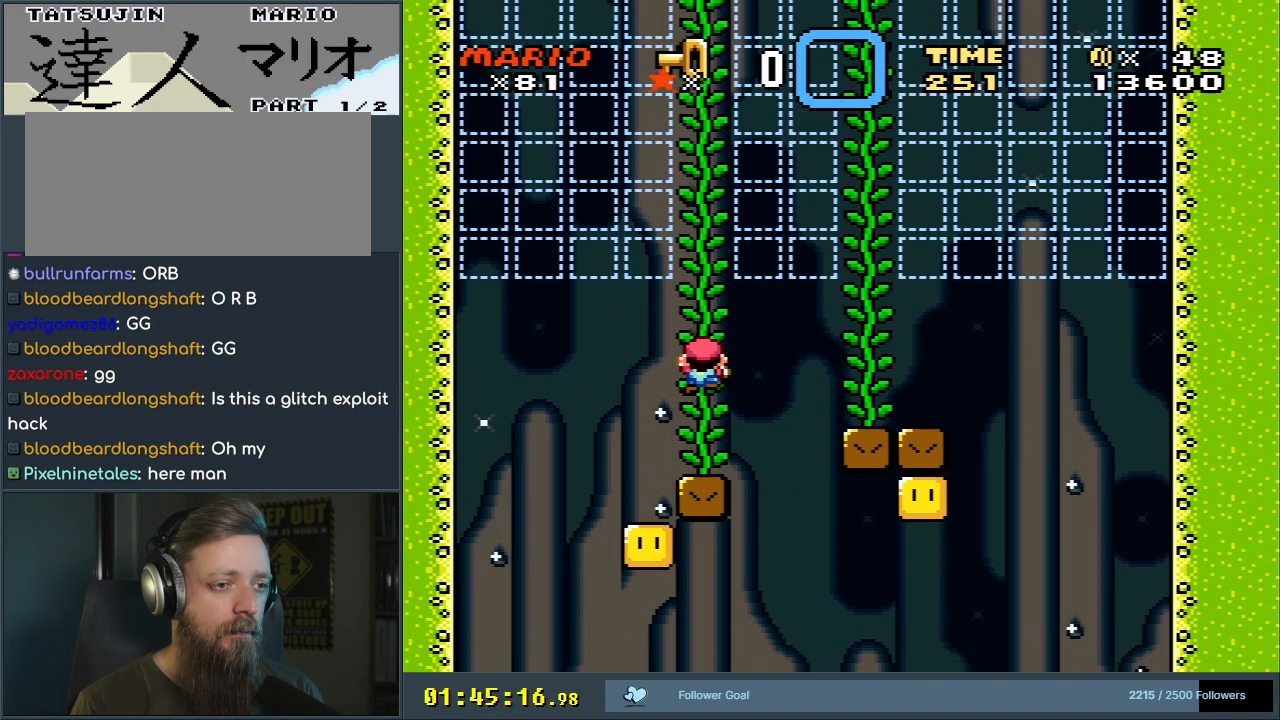
{"buttons": ["Y", "DPAD_UP"], "events": []}
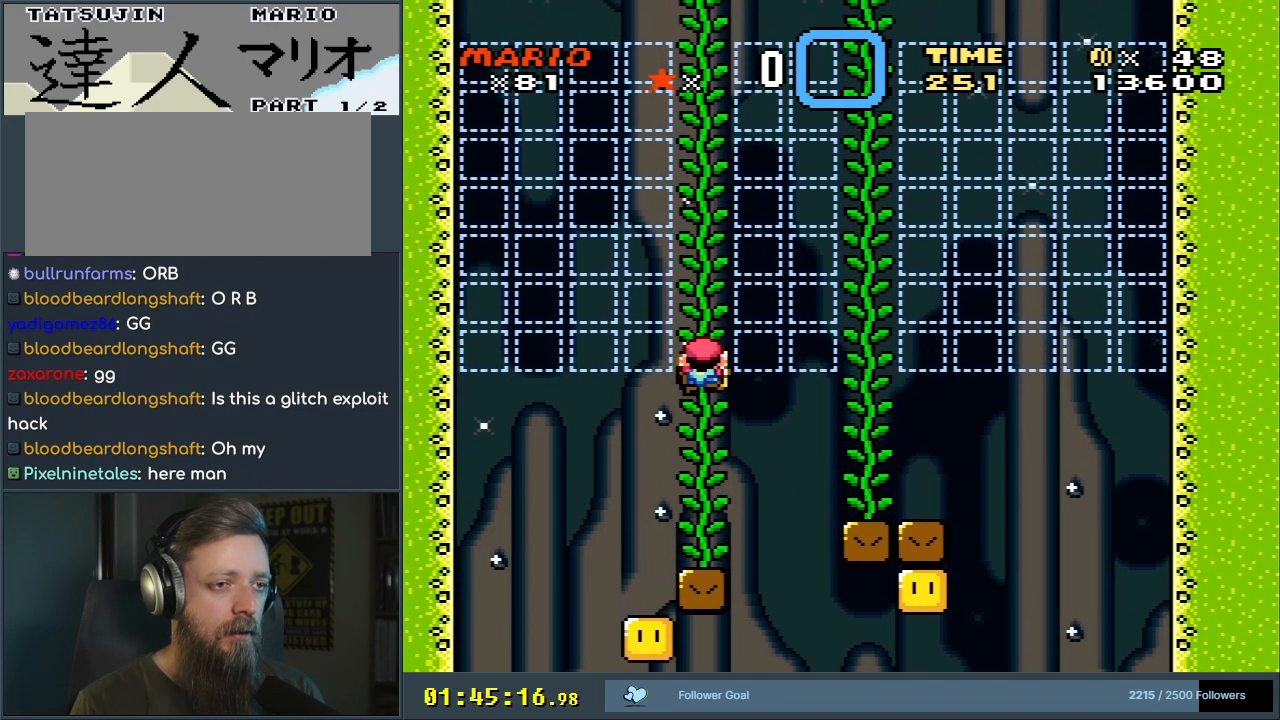
{"buttons": ["Y", "DPAD_UP"], "events": []}
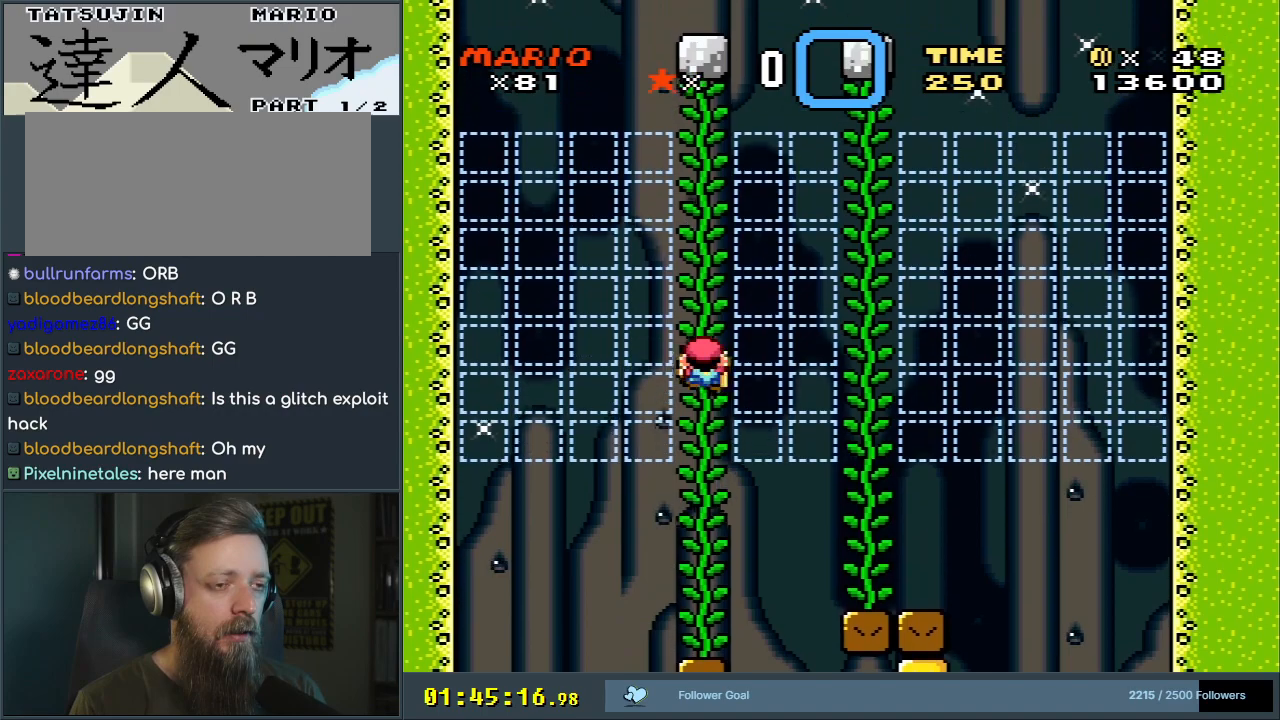
{"buttons": ["Y", "DPAD_UP"], "events": []}
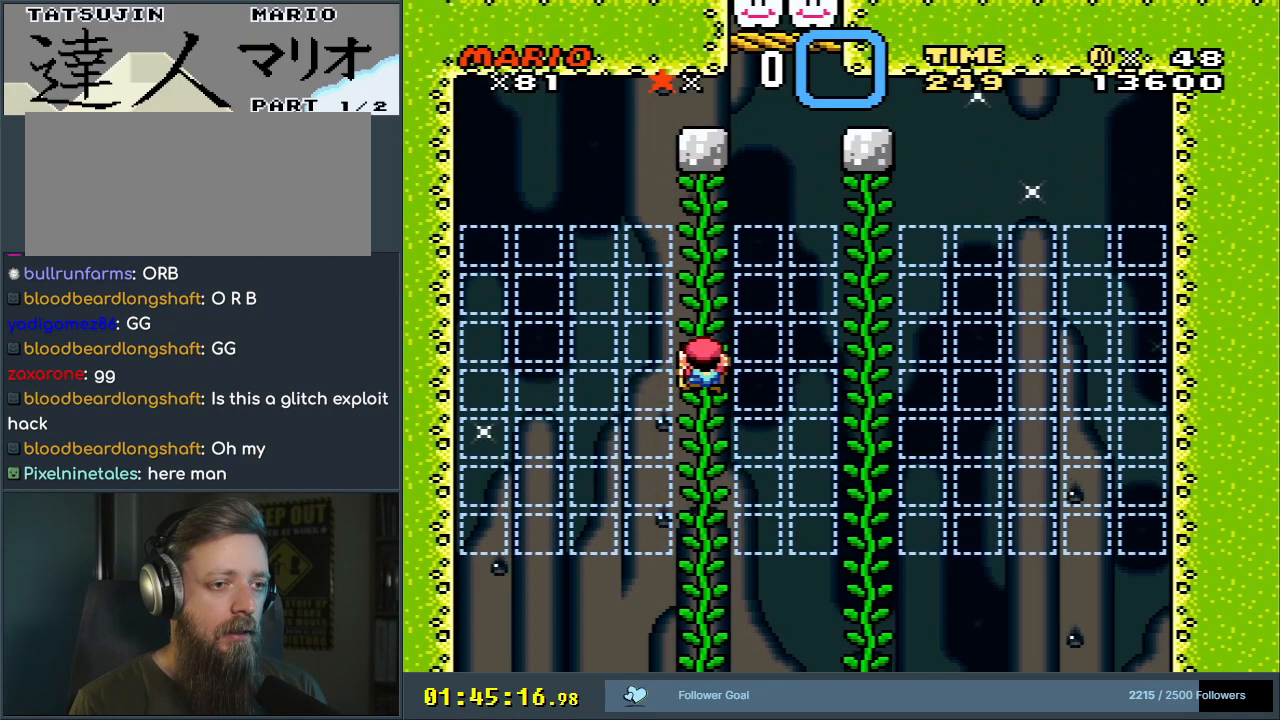
{"buttons": ["Y", "DPAD_UP"], "events": []}
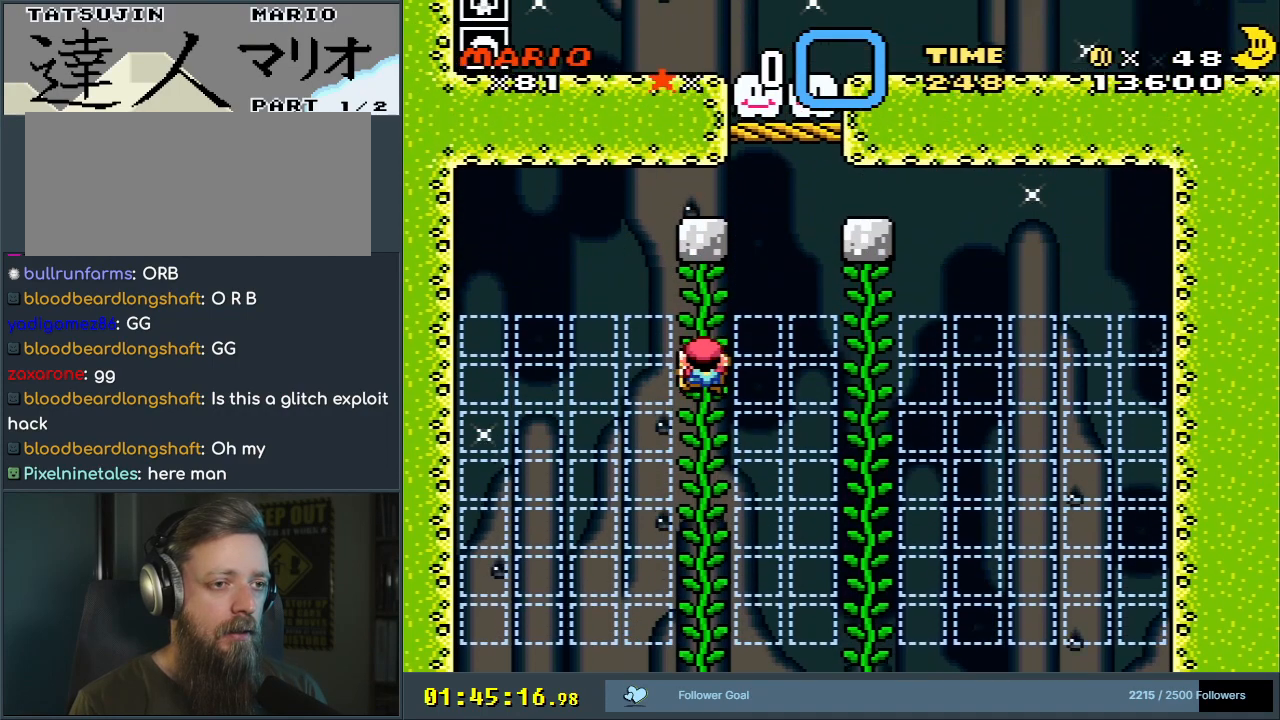
{"buttons": ["Y"], "events": [[483, "DPAD_UP", "up"]]}
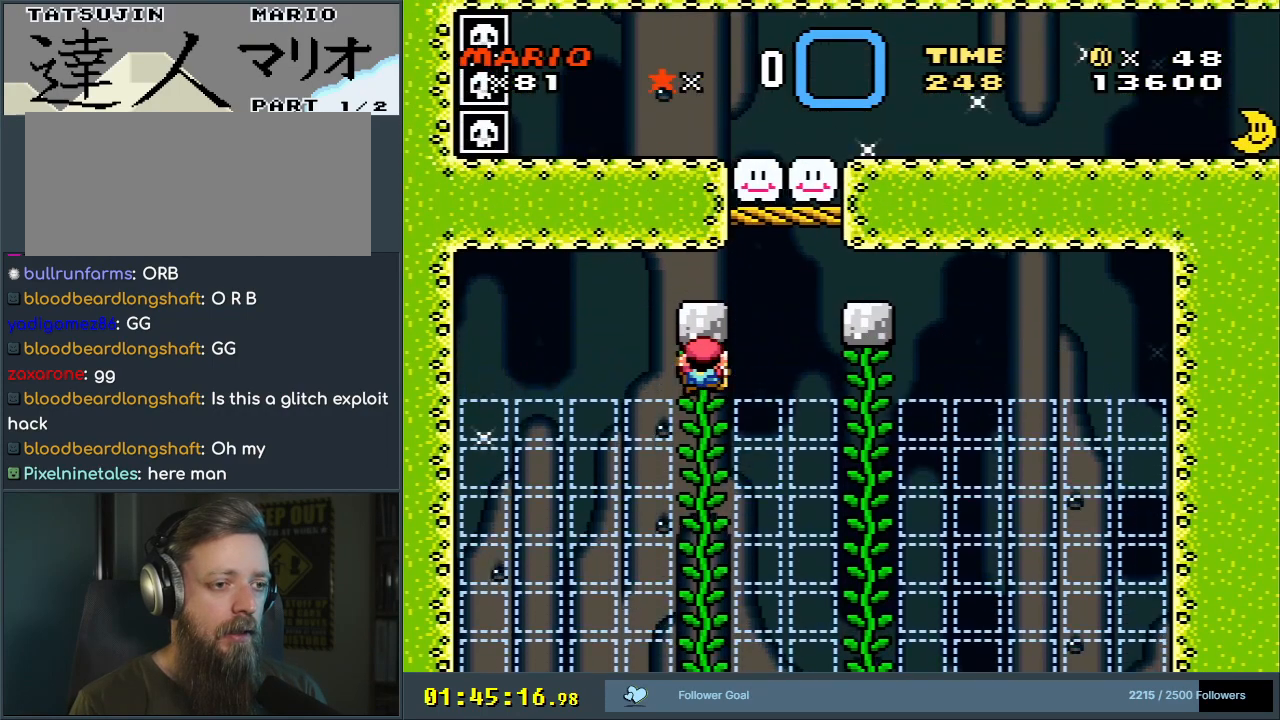
{"buttons": ["Y"], "events": []}
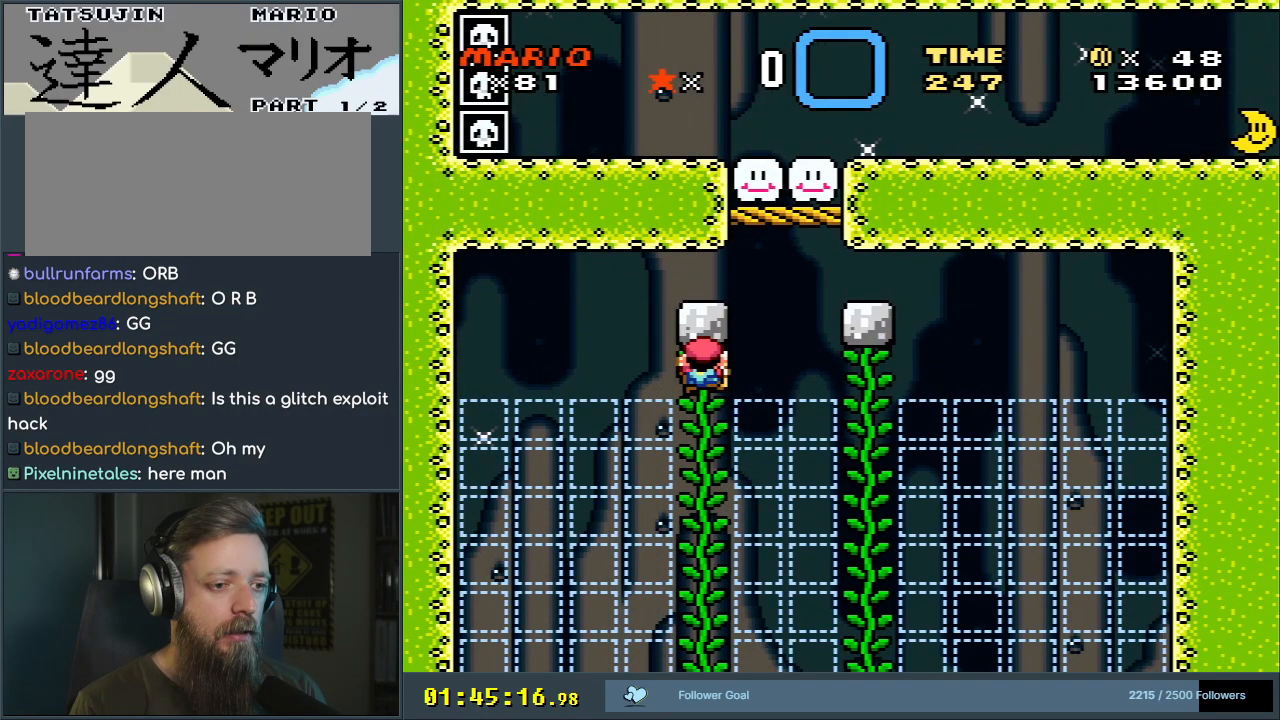
{"buttons": ["Y", "DPAD_DOWN"], "events": [[183, "DPAD_DOWN", "down"], [283, "DPAD_DOWN", "up"], [433, "DPAD_DOWN", "down"]]}
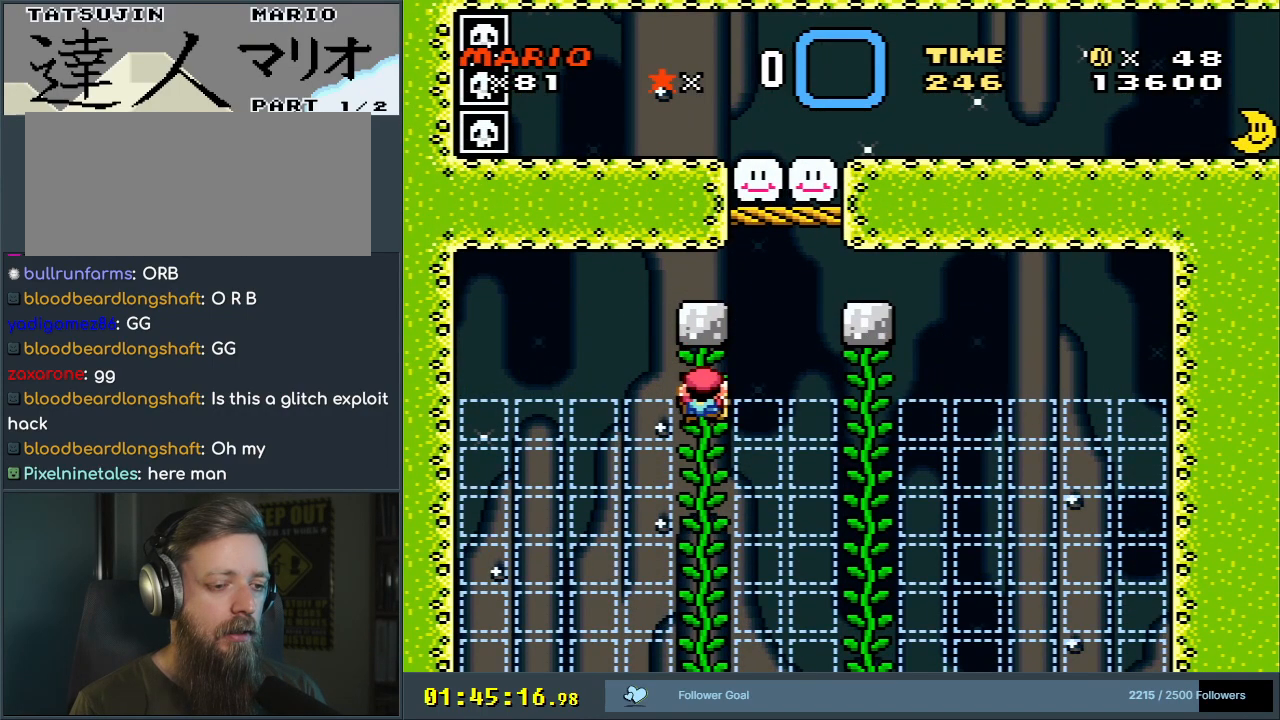
{"buttons": ["Y"], "events": [[83, "DPAD_DOWN", "up"], [167, "DPAD_DOWN", "down"], [350, "DPAD_DOWN", "up"]]}
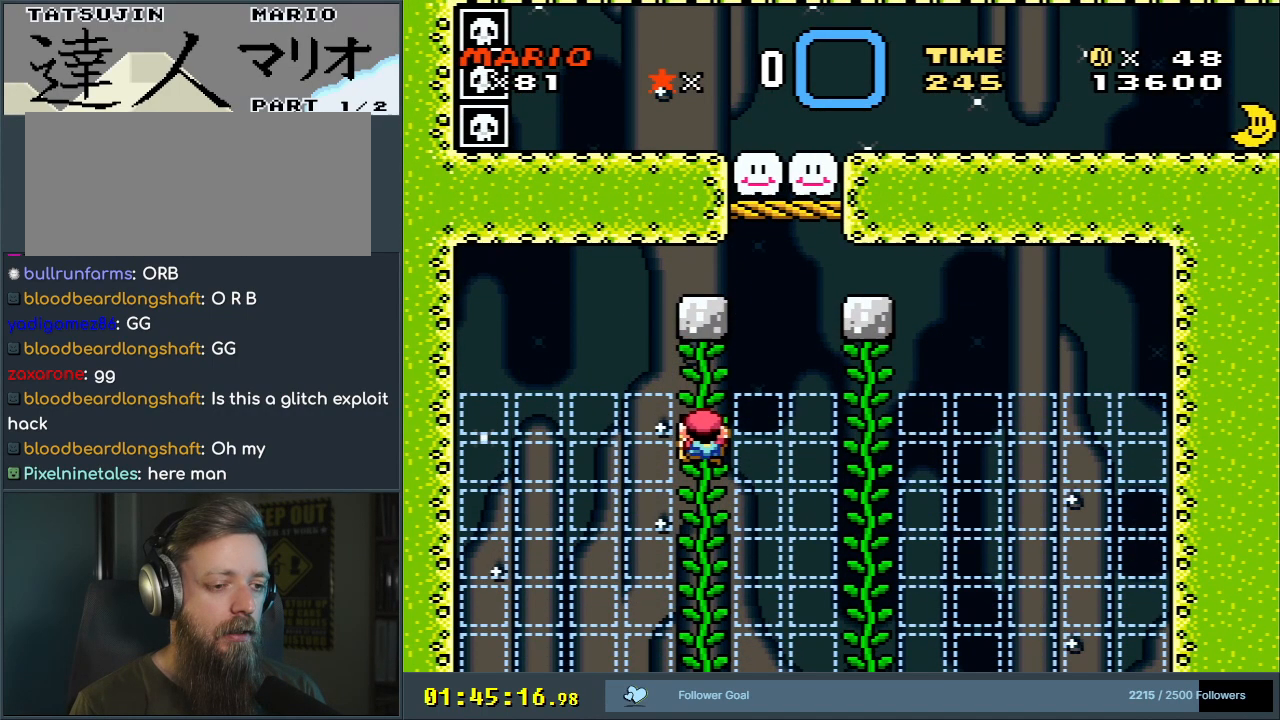
{"buttons": ["Y"], "events": [[33, "DPAD_DOWN", "down"], [150, "DPAD_DOWN", "up"], [283, "DPAD_RIGHT", "down"], [417, "DPAD_RIGHT", "up"]]}